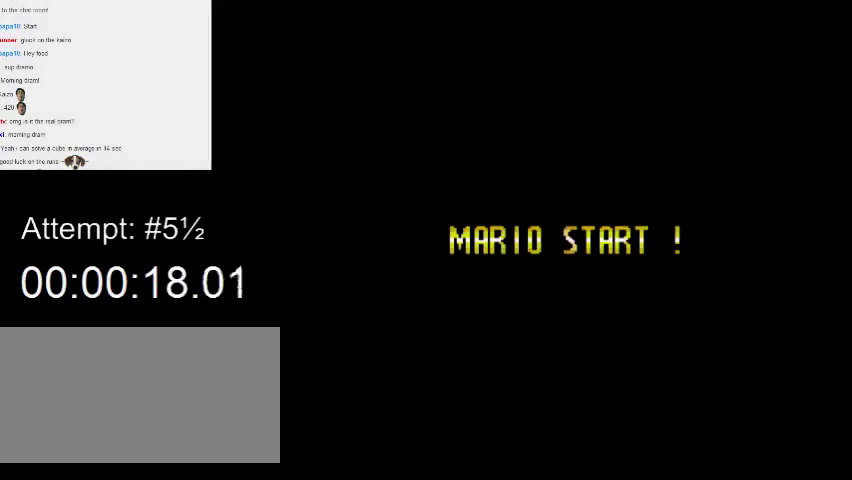
Gameplay with a controller (Nintendo layout); each line is a JSON object with the inputs held at the frame after it. "events" lists button and stick changes between this image and that frame as [ms after this image, input, new state], when the widget could be followed in between. Not read: B L3 R3.
{"buttons": [], "events": []}
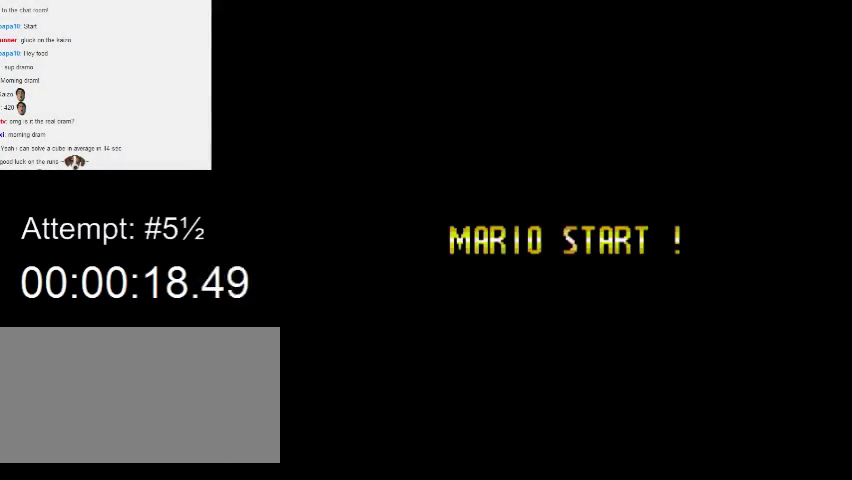
{"buttons": [], "events": []}
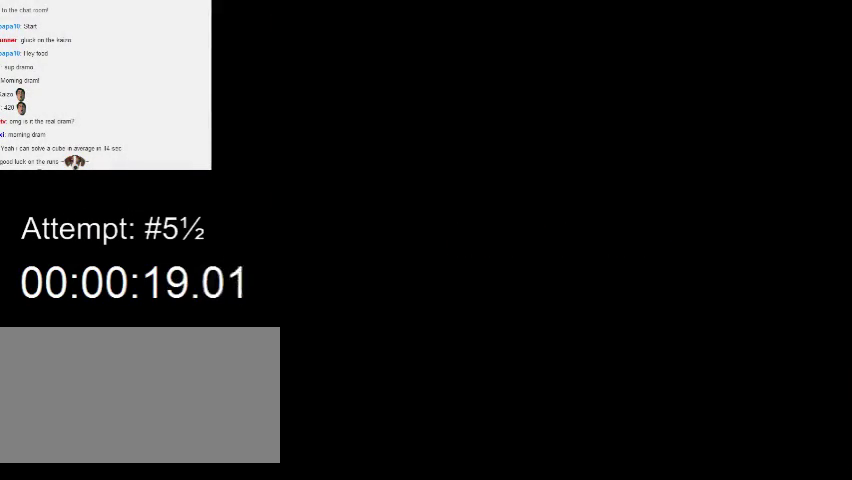
{"buttons": [], "events": []}
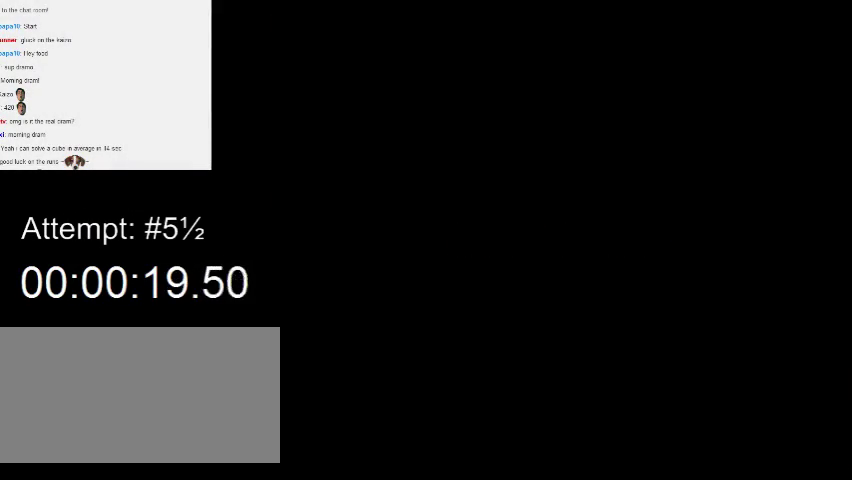
{"buttons": ["Y", "DPAD_RIGHT"], "events": [[200, "DPAD_RIGHT", "down"], [200, "Y", "down"]]}
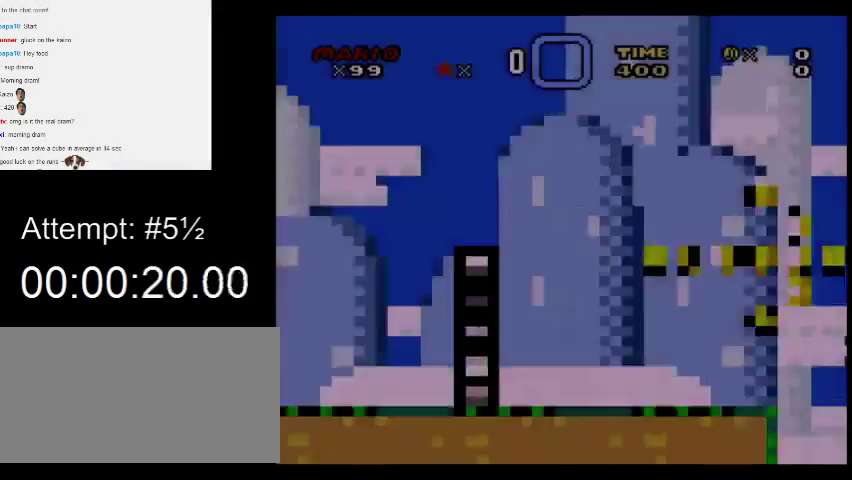
{"buttons": ["Y"], "events": [[500, "DPAD_RIGHT", "up"]]}
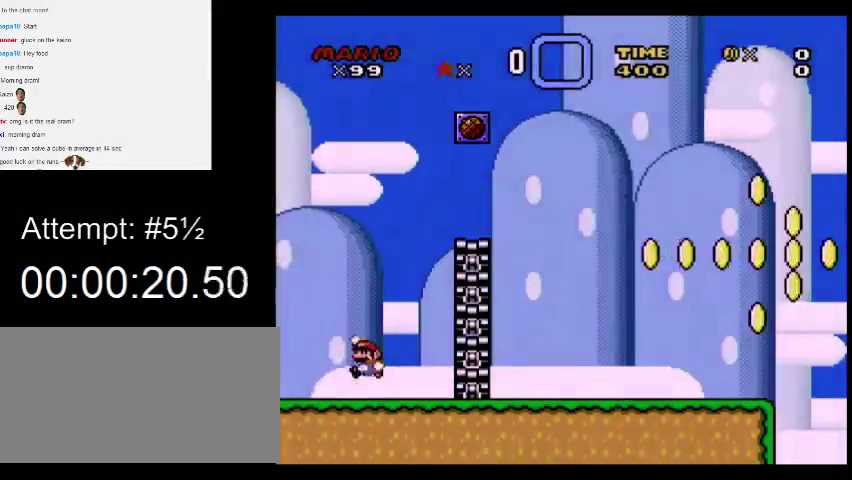
{"buttons": ["Y", "DPAD_RIGHT"], "events": [[33, "DPAD_LEFT", "down"], [200, "DPAD_DOWN", "down"], [233, "DPAD_LEFT", "up"], [267, "DPAD_DOWN", "up"], [267, "DPAD_RIGHT", "down"]]}
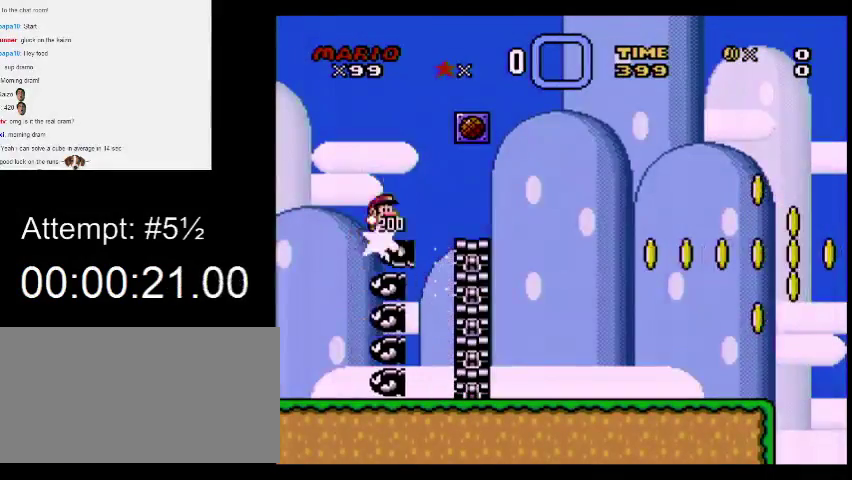
{"buttons": ["Y", "DPAD_RIGHT"], "events": []}
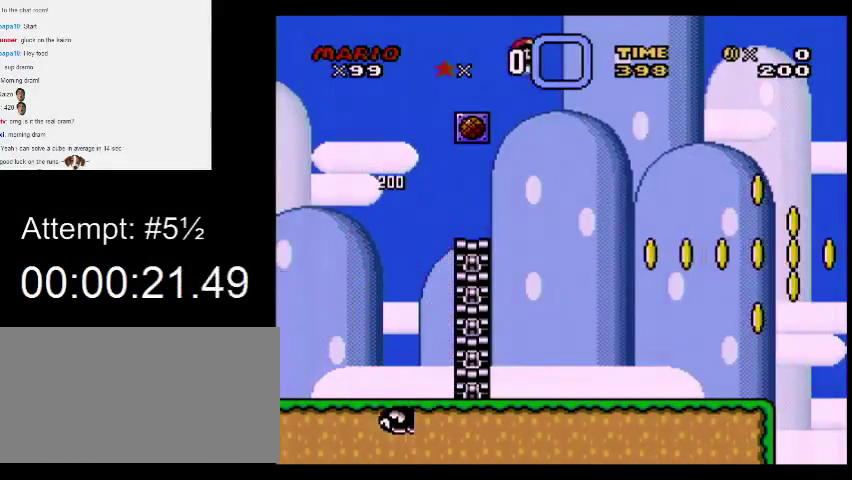
{"buttons": ["Y", "DPAD_LEFT"], "events": [[67, "DPAD_LEFT", "down"], [67, "DPAD_RIGHT", "up"], [233, "DPAD_LEFT", "up"], [467, "DPAD_LEFT", "down"]]}
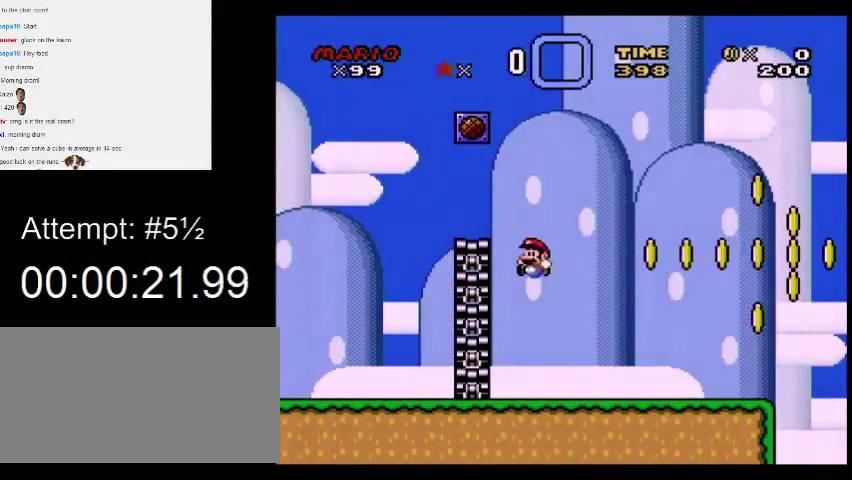
{"buttons": ["Y"], "events": [[133, "DPAD_LEFT", "up"], [267, "DPAD_UP", "down"], [367, "DPAD_UP", "up"]]}
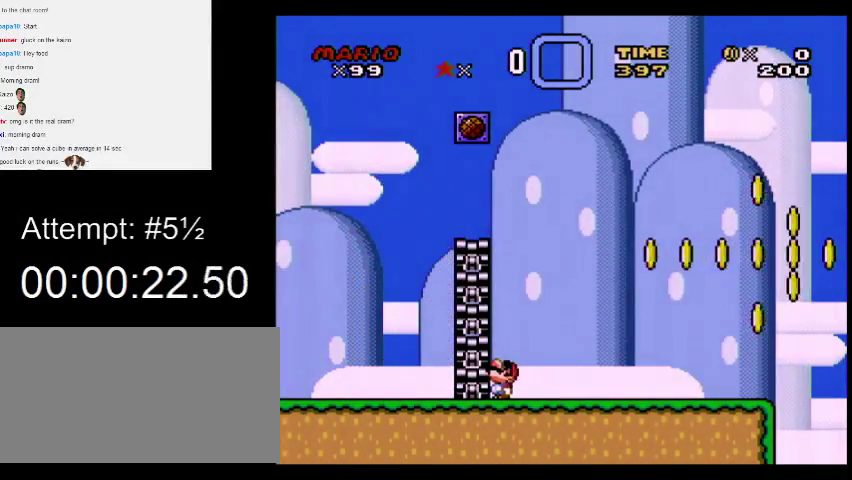
{"buttons": ["Y"], "events": []}
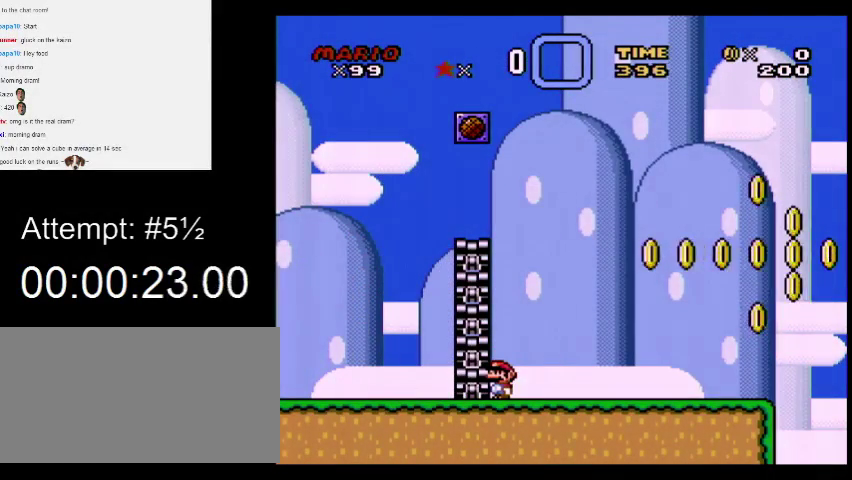
{"buttons": ["Y"], "events": []}
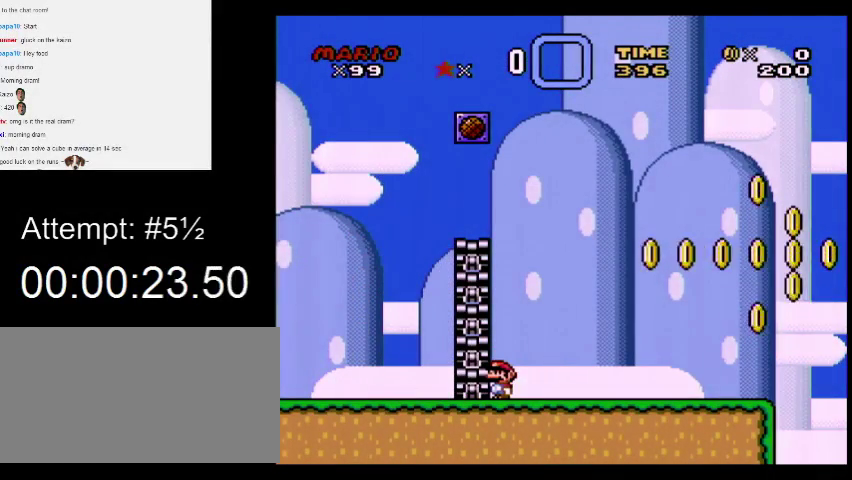
{"buttons": ["Y", "DPAD_RIGHT"], "events": [[100, "DPAD_RIGHT", "down"]]}
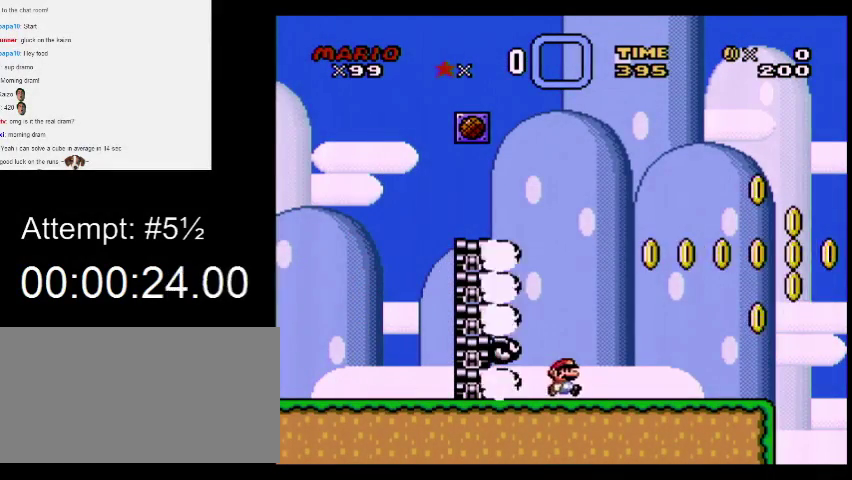
{"buttons": ["Y", "DPAD_RIGHT"], "events": []}
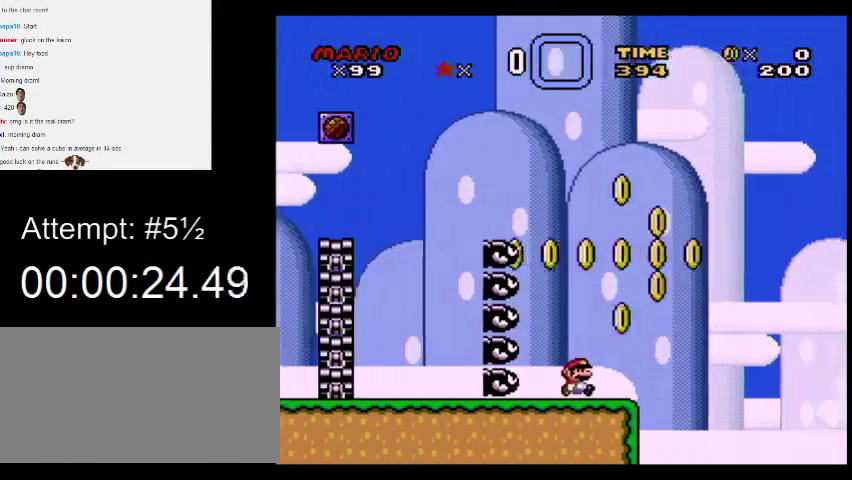
{"buttons": ["Y"], "events": [[467, "DPAD_RIGHT", "up"]]}
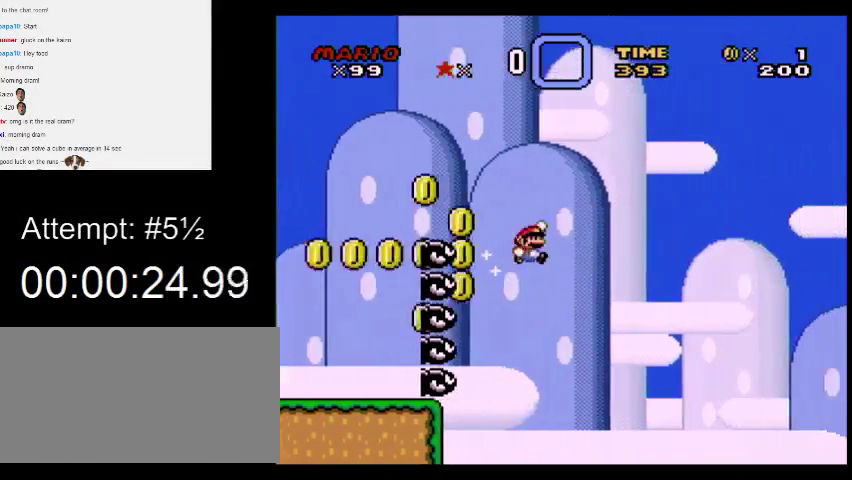
{"buttons": ["Y", "DPAD_RIGHT"], "events": [[33, "DPAD_LEFT", "down"], [300, "DPAD_LEFT", "up"], [300, "DPAD_RIGHT", "down"]]}
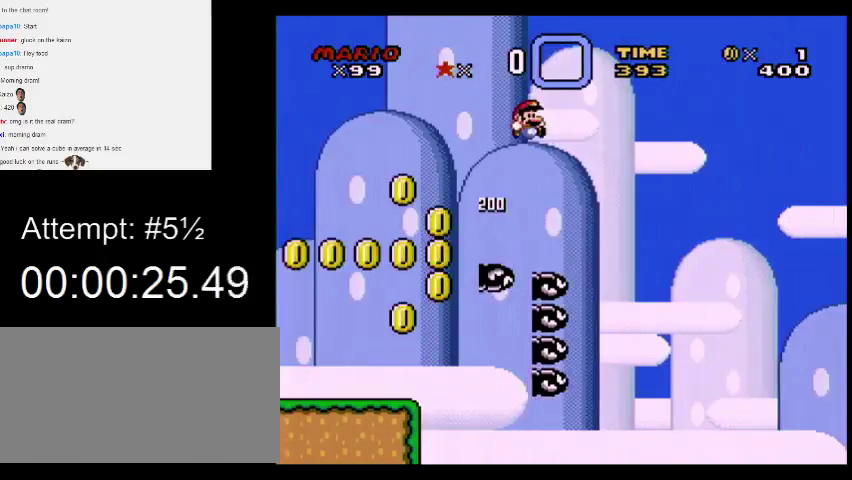
{"buttons": ["Y", "DPAD_RIGHT"], "events": []}
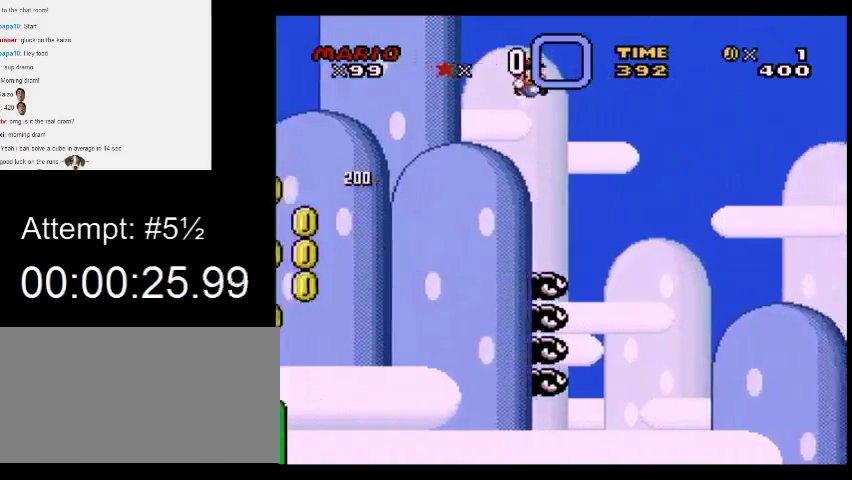
{"buttons": ["Y"], "events": [[500, "DPAD_RIGHT", "up"]]}
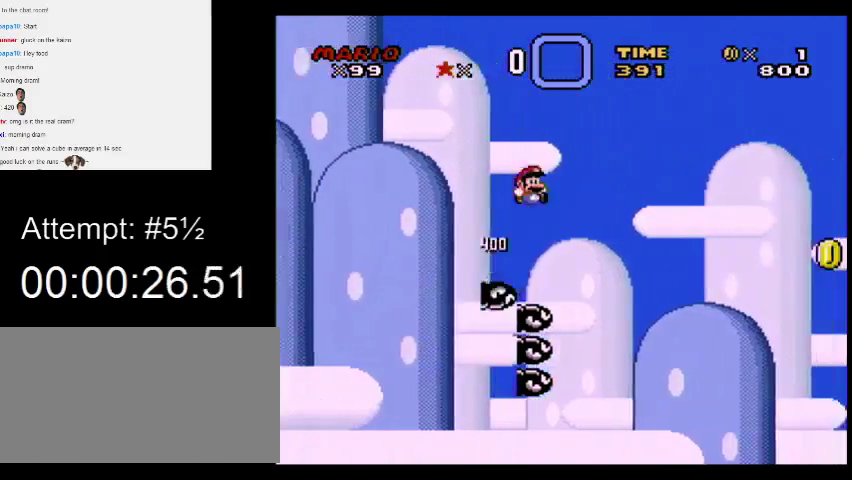
{"buttons": ["Y", "DPAD_RIGHT"], "events": [[67, "DPAD_LEFT", "down"], [133, "DPAD_LEFT", "up"], [133, "DPAD_RIGHT", "down"]]}
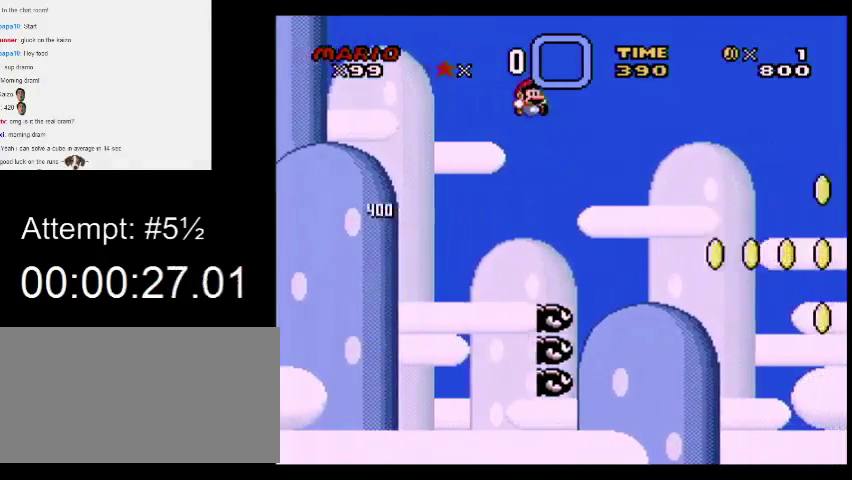
{"buttons": ["Y", "DPAD_RIGHT"], "events": []}
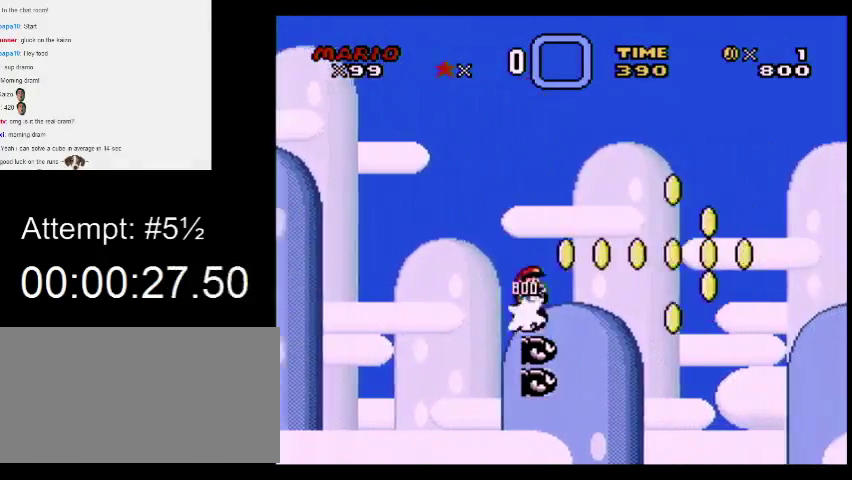
{"buttons": ["Y", "DPAD_RIGHT"], "events": []}
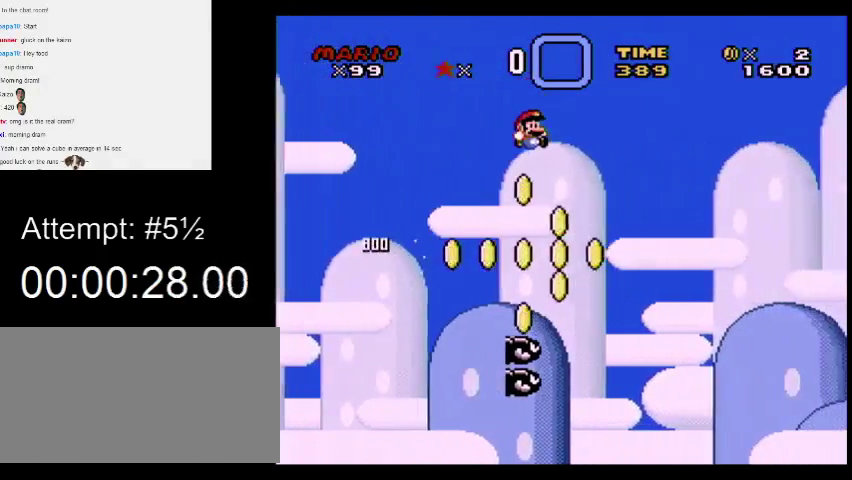
{"buttons": ["Y", "DPAD_RIGHT"], "events": [[200, "DPAD_LEFT", "down"], [200, "DPAD_RIGHT", "up"], [267, "DPAD_LEFT", "up"], [267, "DPAD_RIGHT", "down"]]}
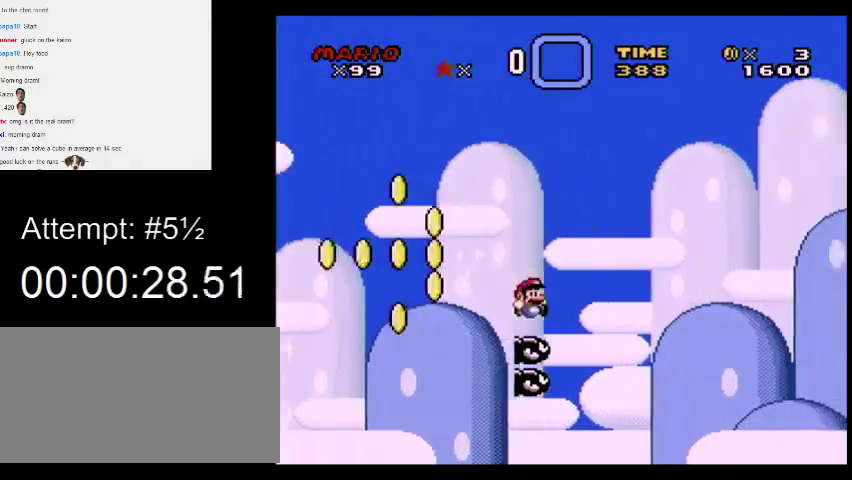
{"buttons": ["Y", "DPAD_RIGHT"], "events": [[400, "DPAD_RIGHT", "up"], [467, "DPAD_RIGHT", "down"]]}
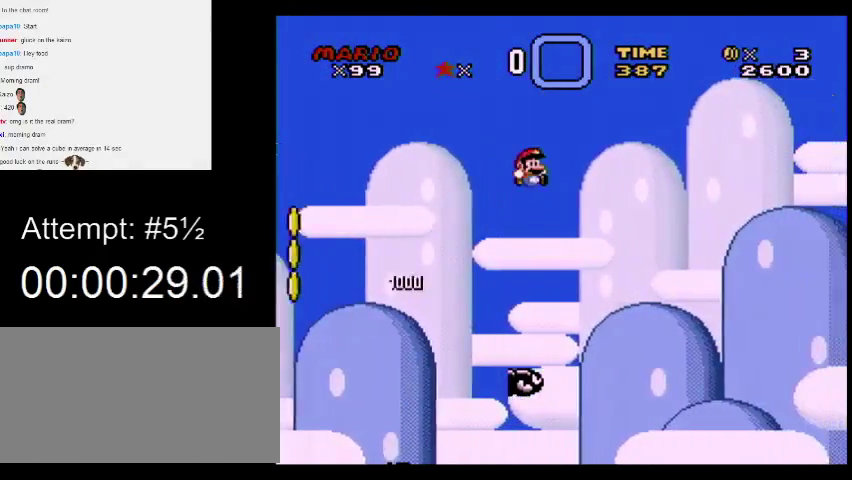
{"buttons": ["Y", "DPAD_RIGHT"], "events": []}
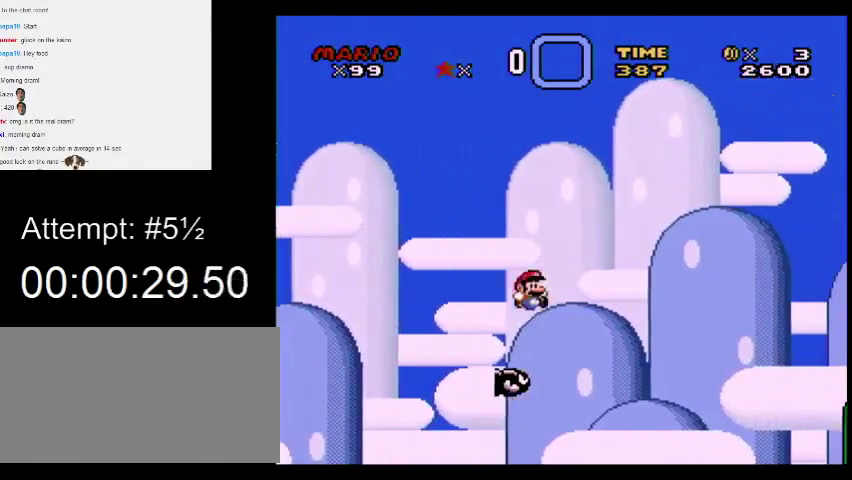
{"buttons": ["Y", "DPAD_RIGHT"], "events": []}
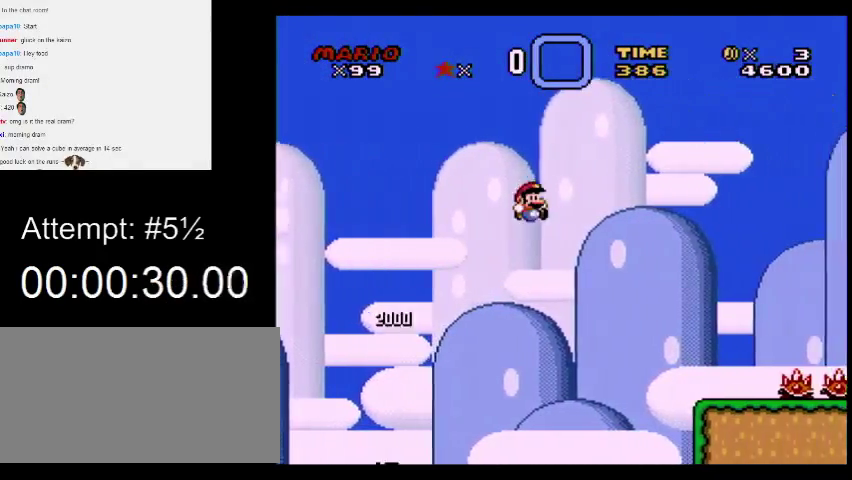
{"buttons": ["X", "DPAD_RIGHT"], "events": [[267, "X", "down"], [267, "Y", "up"]]}
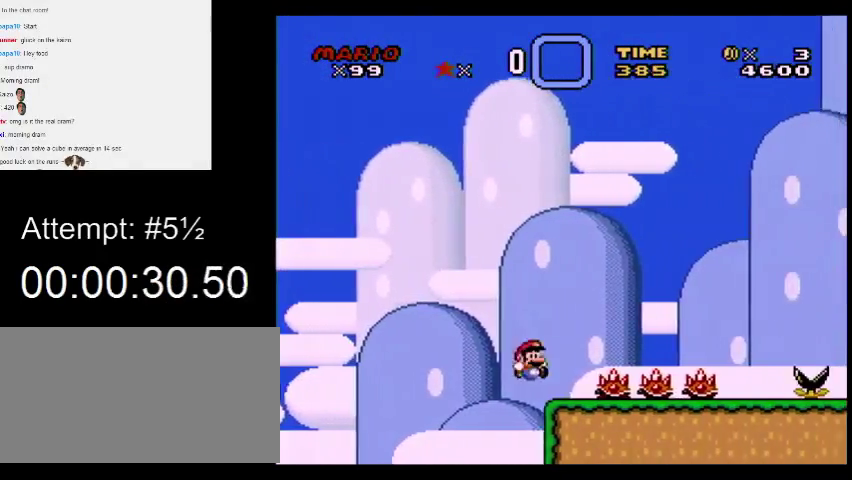
{"buttons": ["Y", "DPAD_RIGHT"], "events": [[100, "A", "down"], [267, "A", "up"], [300, "DPAD_RIGHT", "up"], [300, "X", "up"], [300, "Y", "down"], [433, "DPAD_RIGHT", "down"]]}
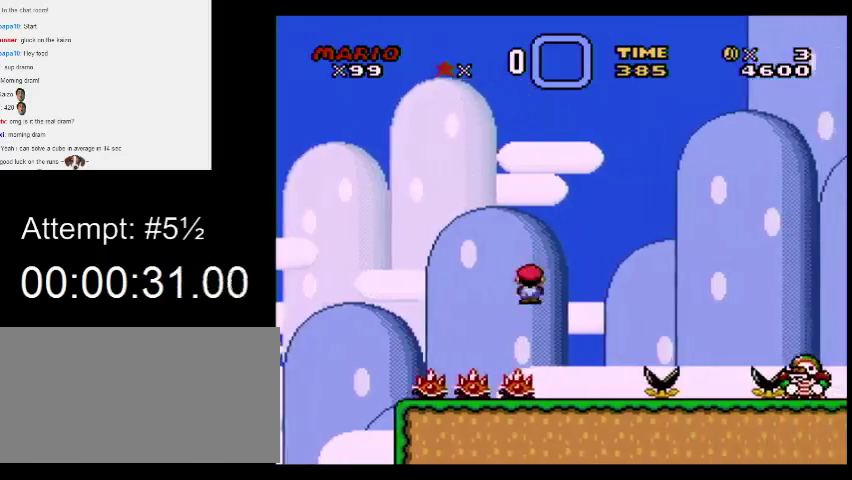
{"buttons": ["Y", "DPAD_RIGHT"], "events": []}
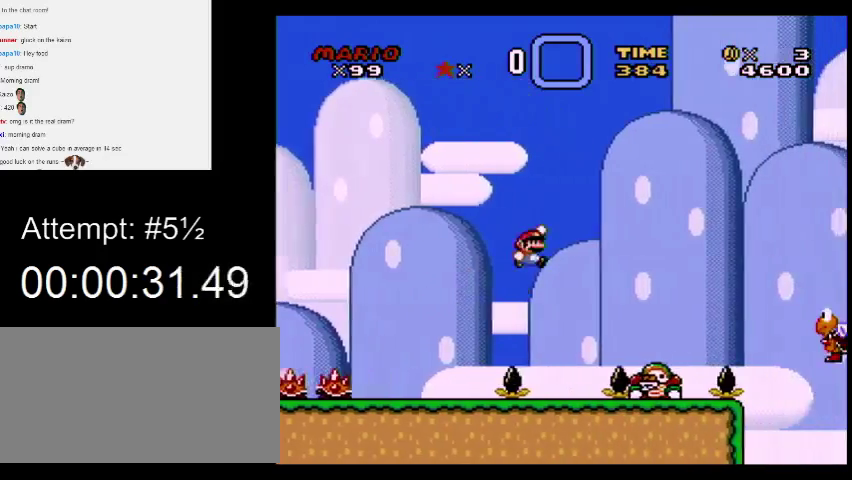
{"buttons": ["Y", "DPAD_RIGHT"], "events": []}
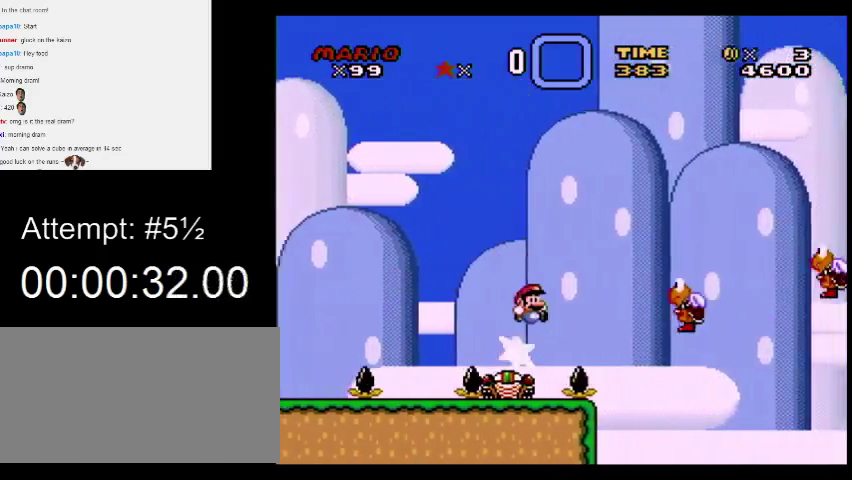
{"buttons": ["Y", "DPAD_RIGHT"], "events": []}